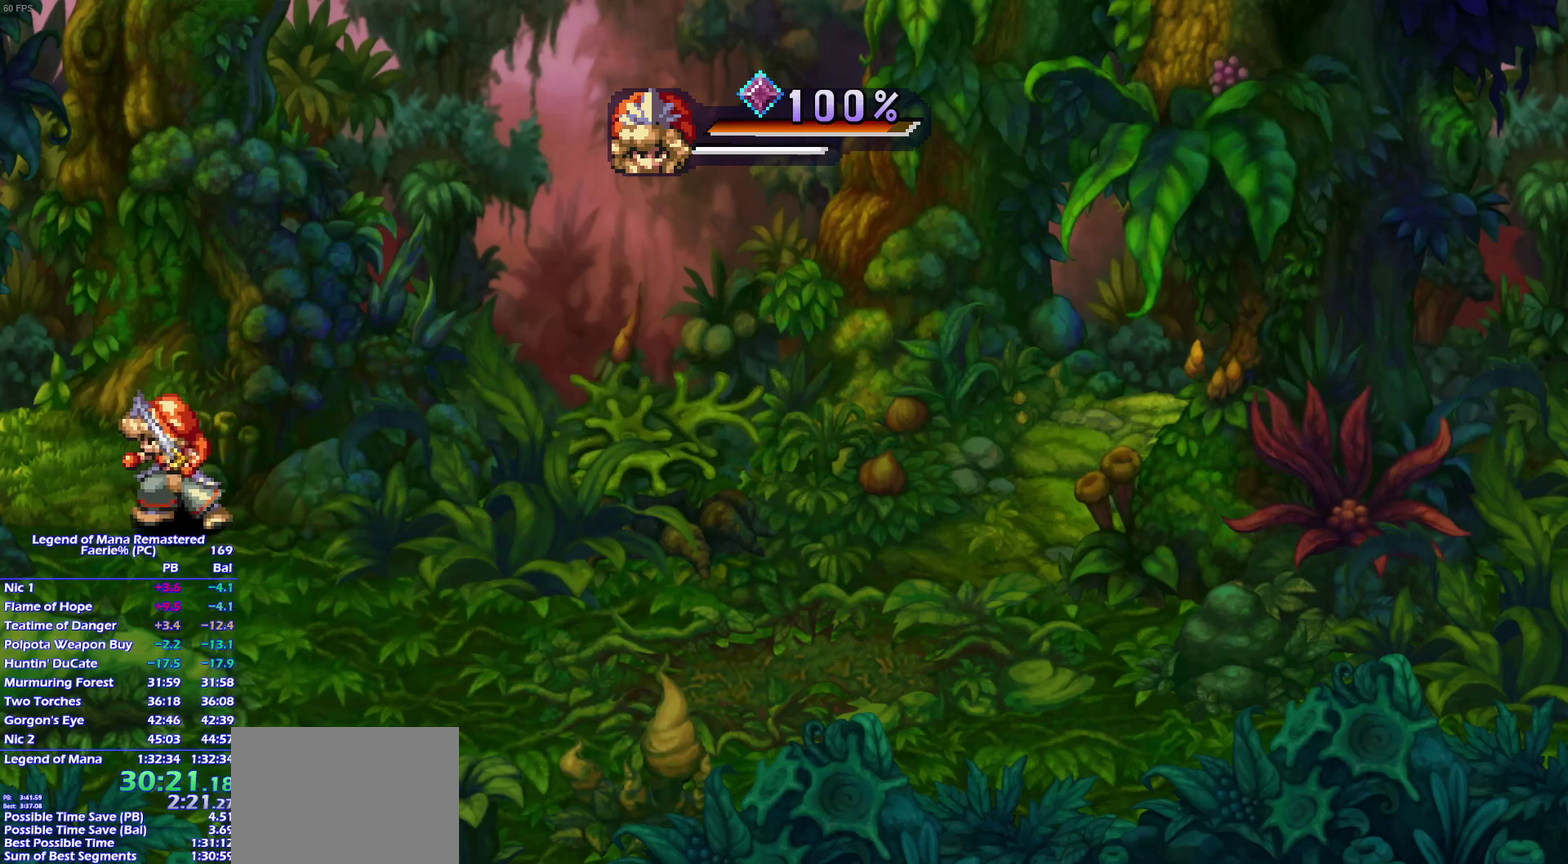
Gameplay with a controller (PlayStation layout); each line is a JSON object with the inputs held at the frame after it. "events" lists button and stick changes between this image and that frame as [ms after this image, input, new state], when the widget could be followed in between. This overlay highlights the sticks when they move; stick clicks (L3) are not distinguishable. Not read: L3 R3 START.
{"buttons": [], "left_stick": "up-left", "right_stick": "center", "events": [[17, "left_stick", "up-left"], [67, "left_stick", "up"], [133, "left_stick", "left"], [217, "left_stick", "up"], [350, "left_stick", "up-left"]]}
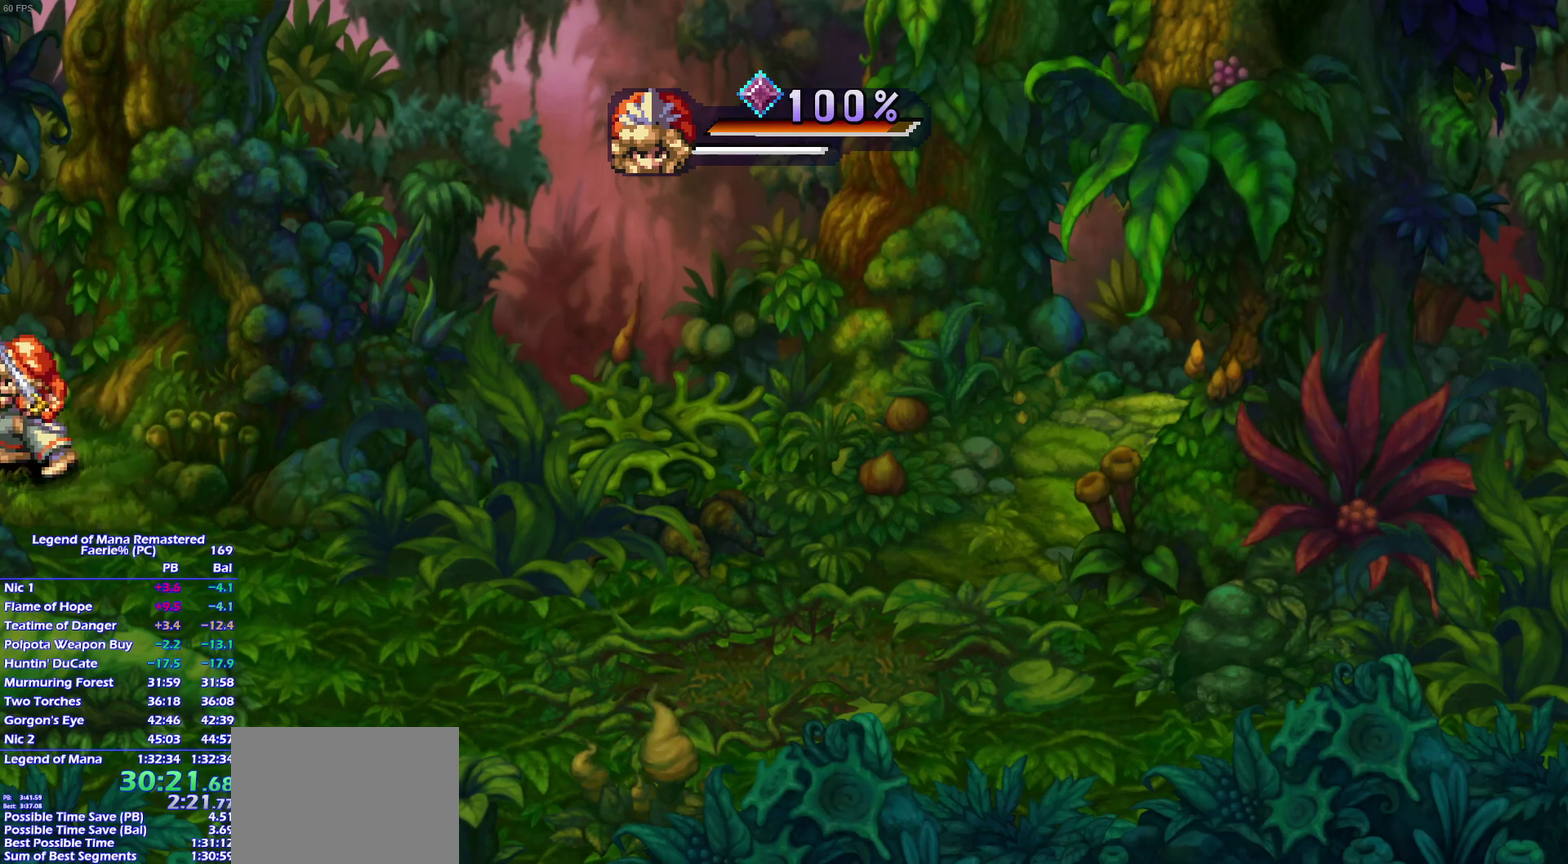
{"buttons": [], "left_stick": "center", "right_stick": "center", "events": [[100, "left_stick", "center"]]}
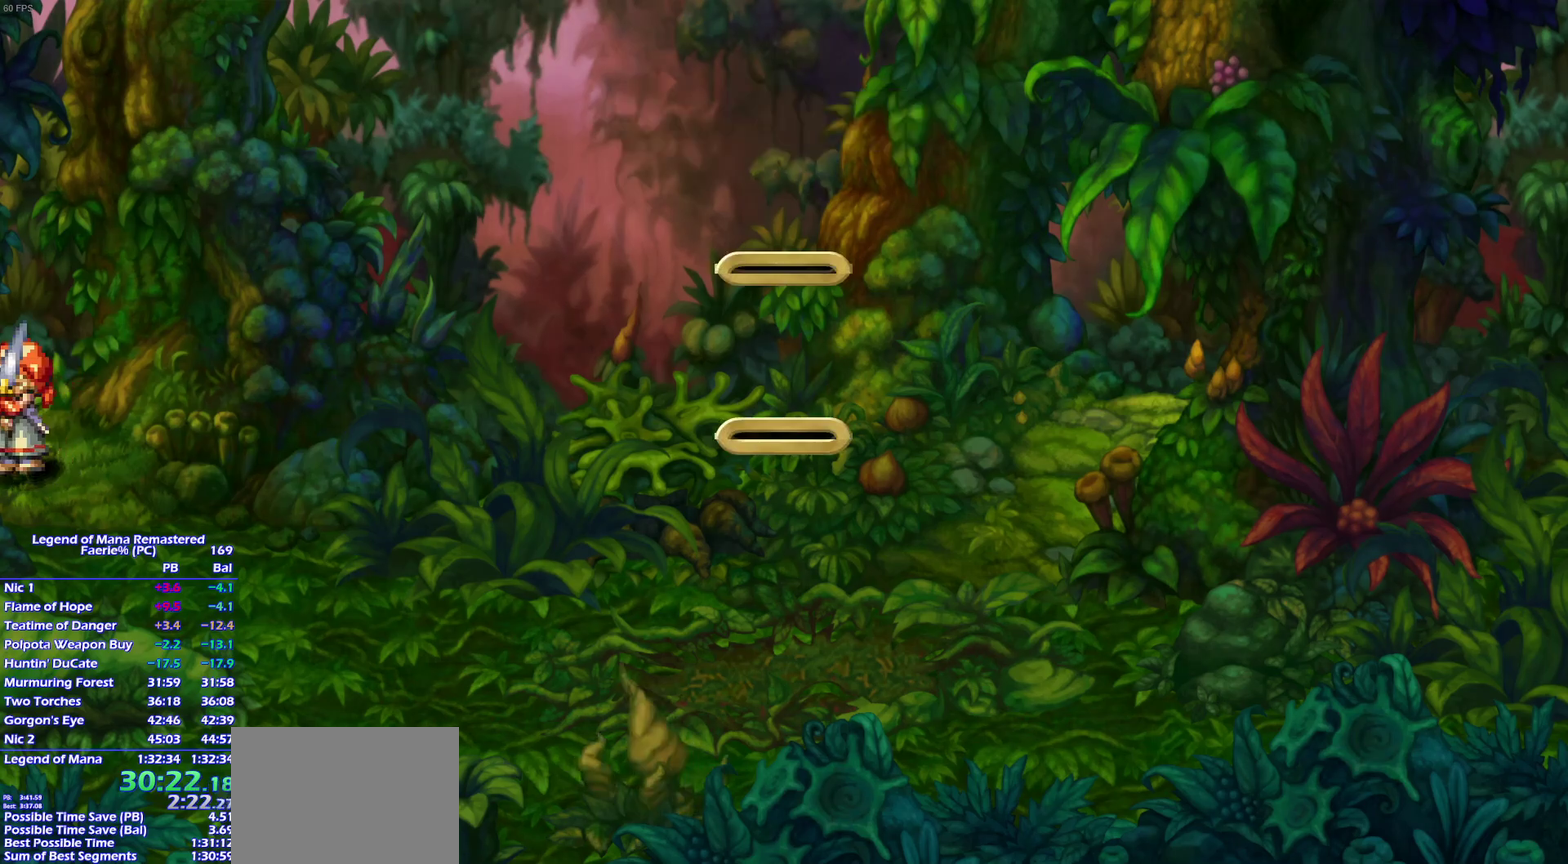
{"buttons": [], "left_stick": "center", "right_stick": "center", "events": []}
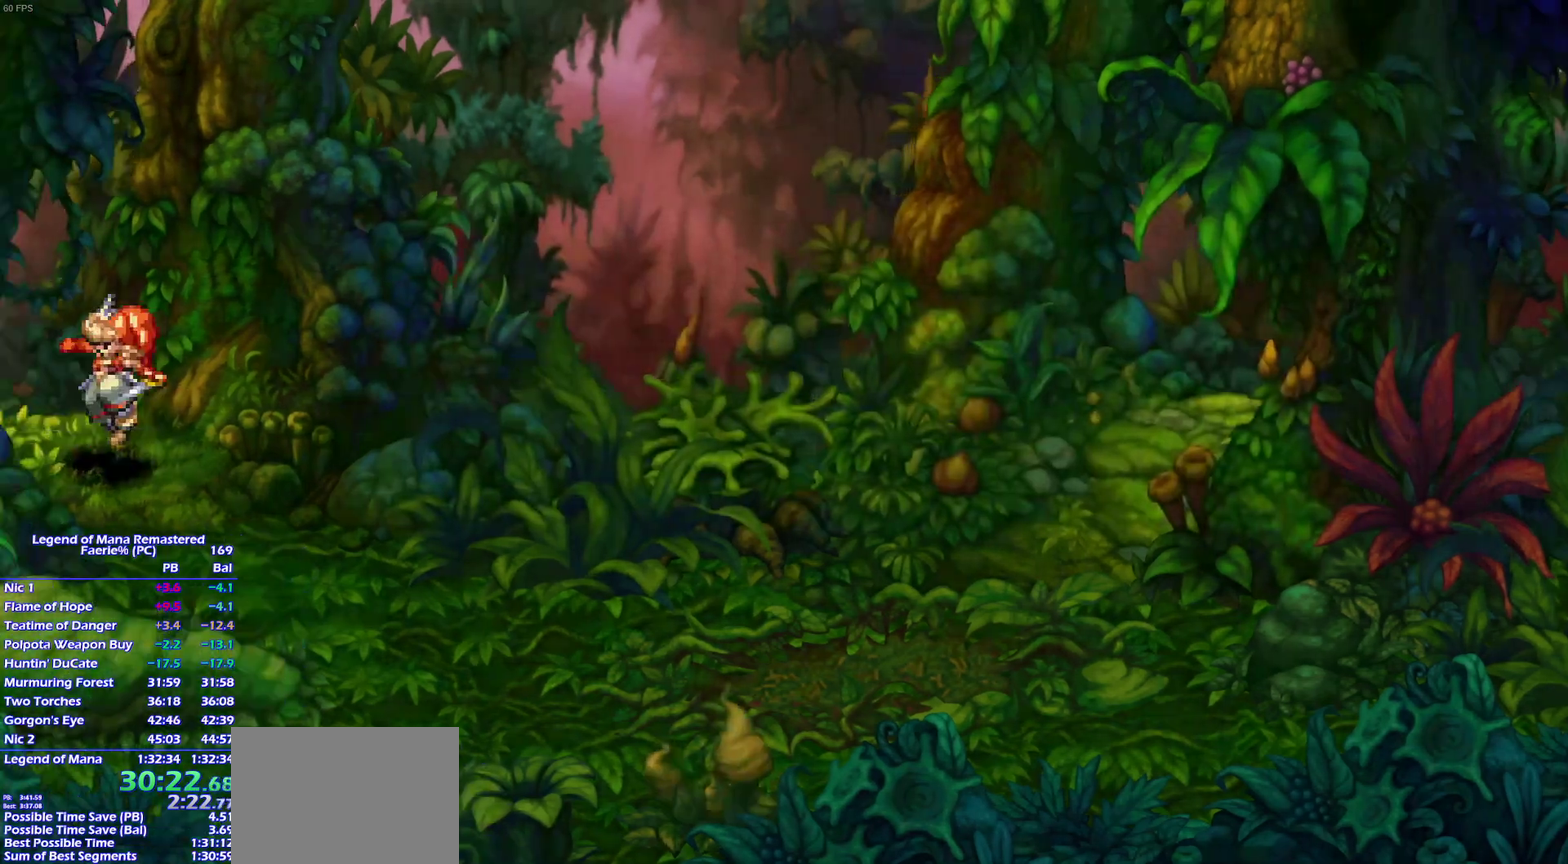
{"buttons": [], "left_stick": "left", "right_stick": "center", "events": [[167, "left_stick", "up"], [317, "left_stick", "up-left"], [433, "left_stick", "up"], [500, "left_stick", "left"]]}
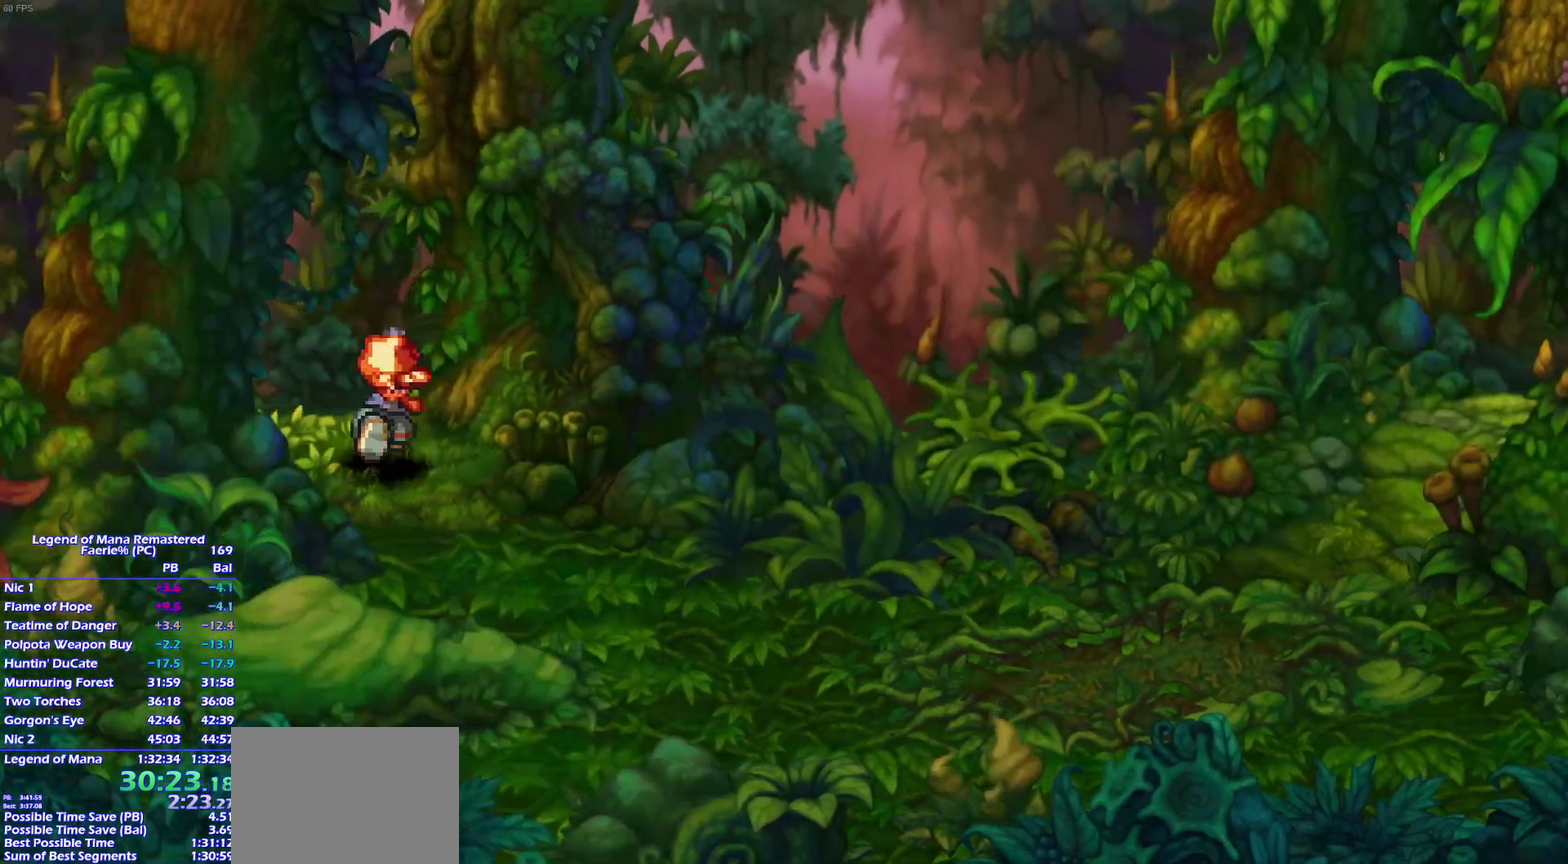
{"buttons": [], "left_stick": "center", "right_stick": "center"}
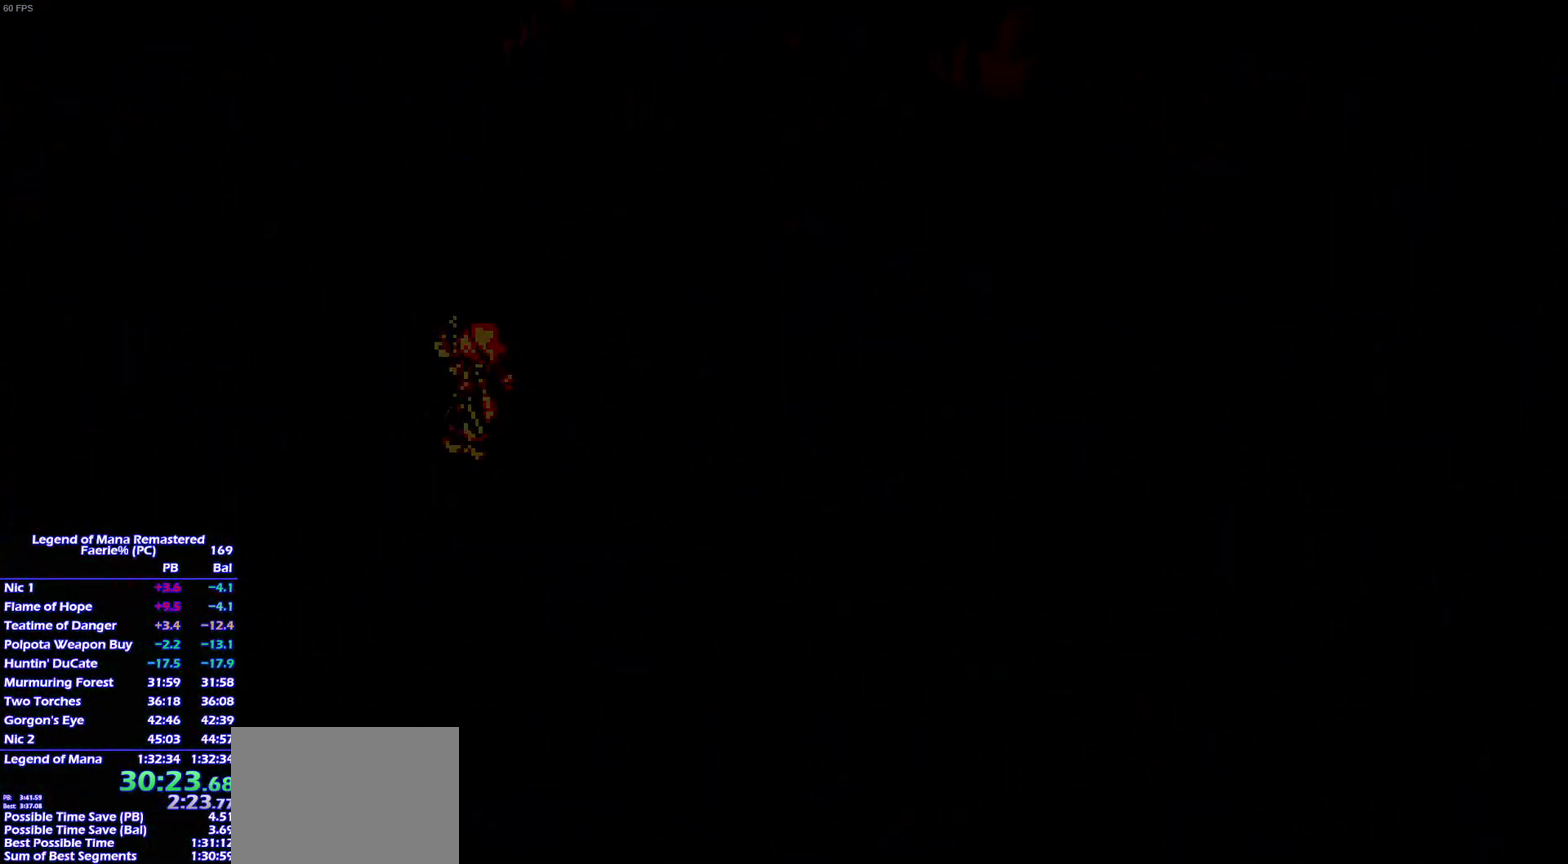
{"buttons": [], "left_stick": "center", "right_stick": "center", "events": []}
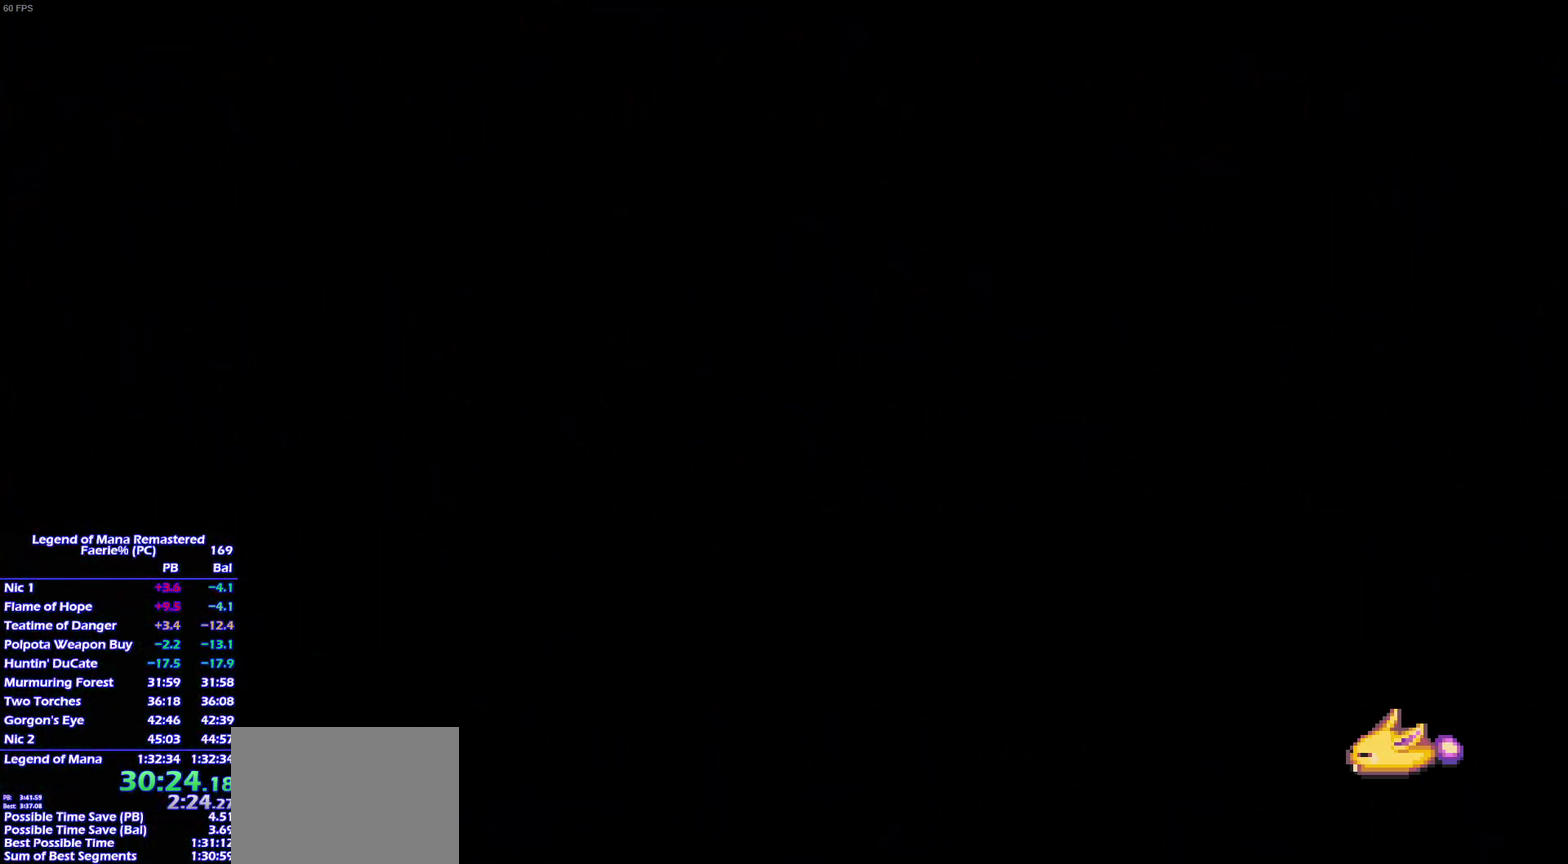
{"buttons": [], "left_stick": "up-left", "right_stick": "center", "events": [[50, "left_stick", "up"], [167, "left_stick", "left"], [250, "left_stick", "up-left"], [317, "left_stick", "left"], [450, "left_stick", "up-left"]]}
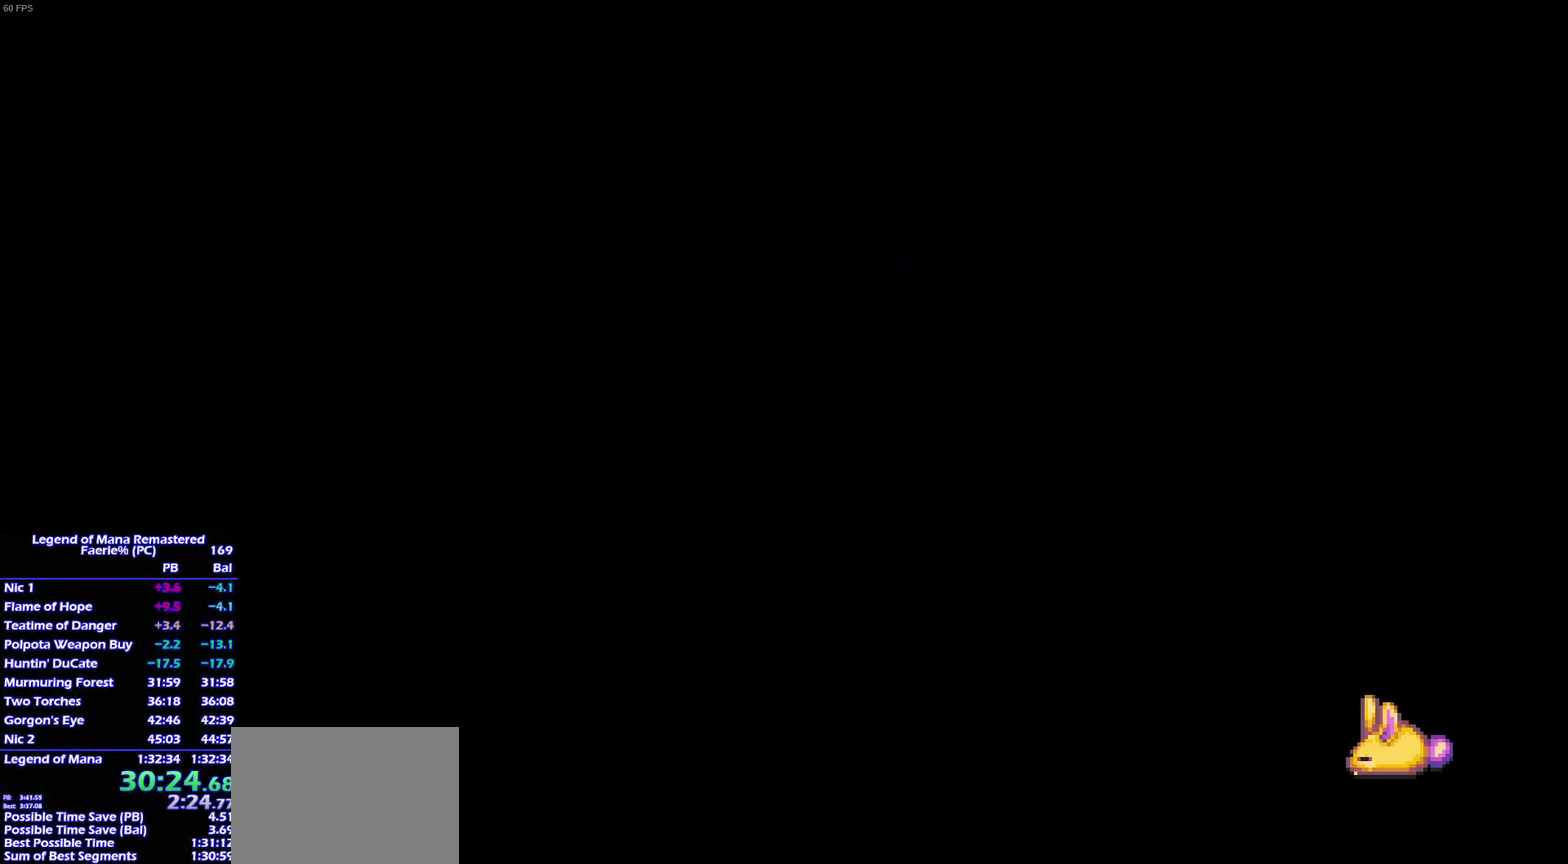
{"buttons": [], "left_stick": "left", "right_stick": "center", "events": [[33, "left_stick", "down-left"], [100, "left_stick", "up-left"], [367, "left_stick", "left"], [450, "left_stick", "up-left"], [500, "left_stick", "left"]]}
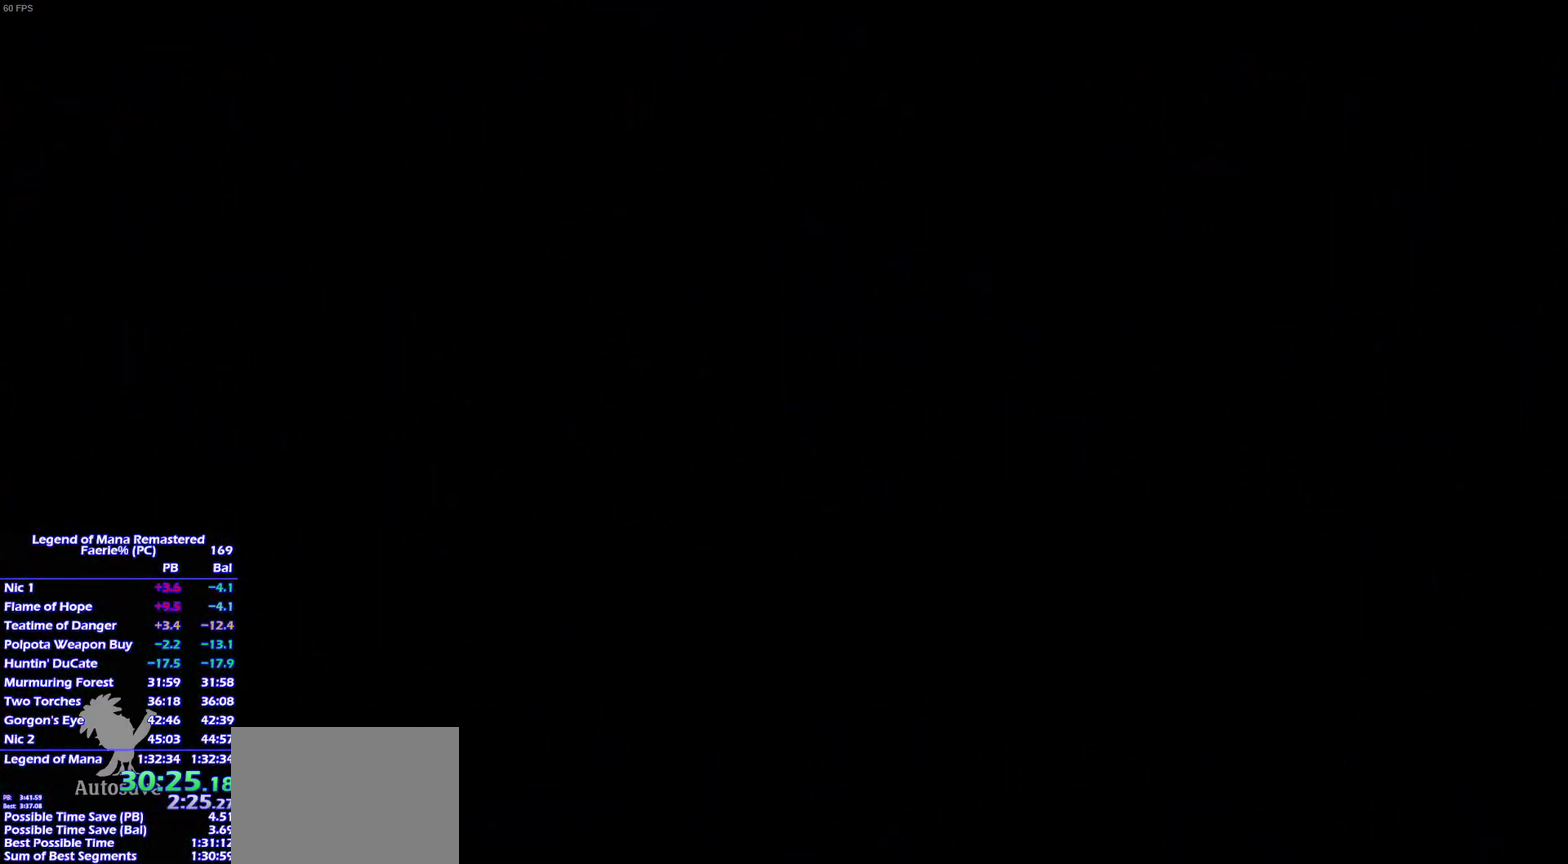
{"buttons": [], "left_stick": "up-left", "right_stick": "center", "events": [[100, "left_stick", "up-left"], [350, "left_stick", "left"], [450, "left_stick", "up-left"]]}
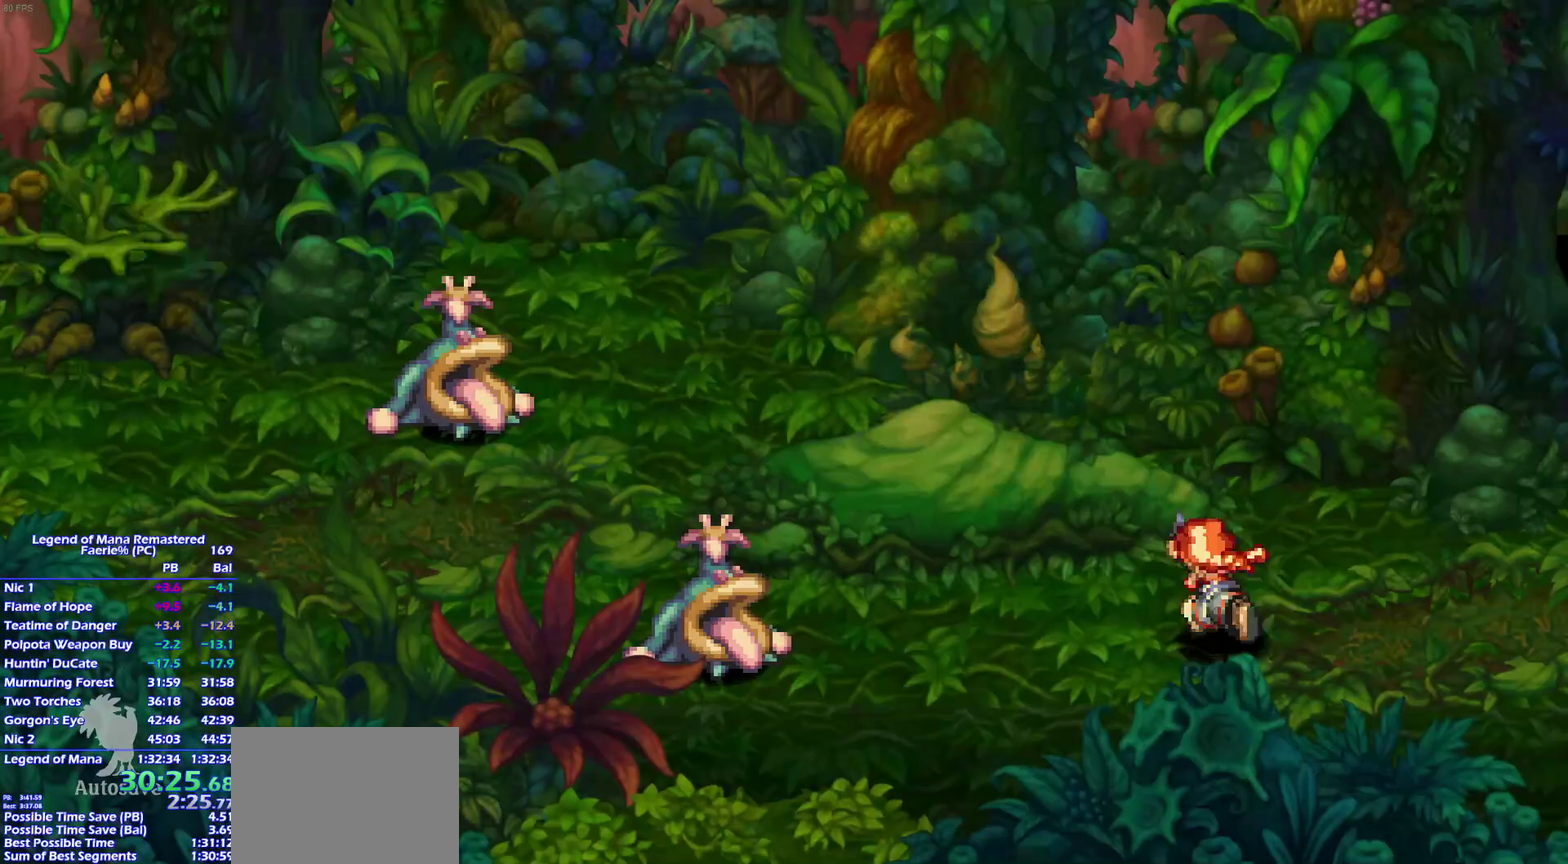
{"buttons": [], "left_stick": "up-left", "right_stick": "center", "events": [[17, "left_stick", "down-left"], [100, "left_stick", "up-left"], [167, "left_stick", "left"], [417, "left_stick", "up-left"]]}
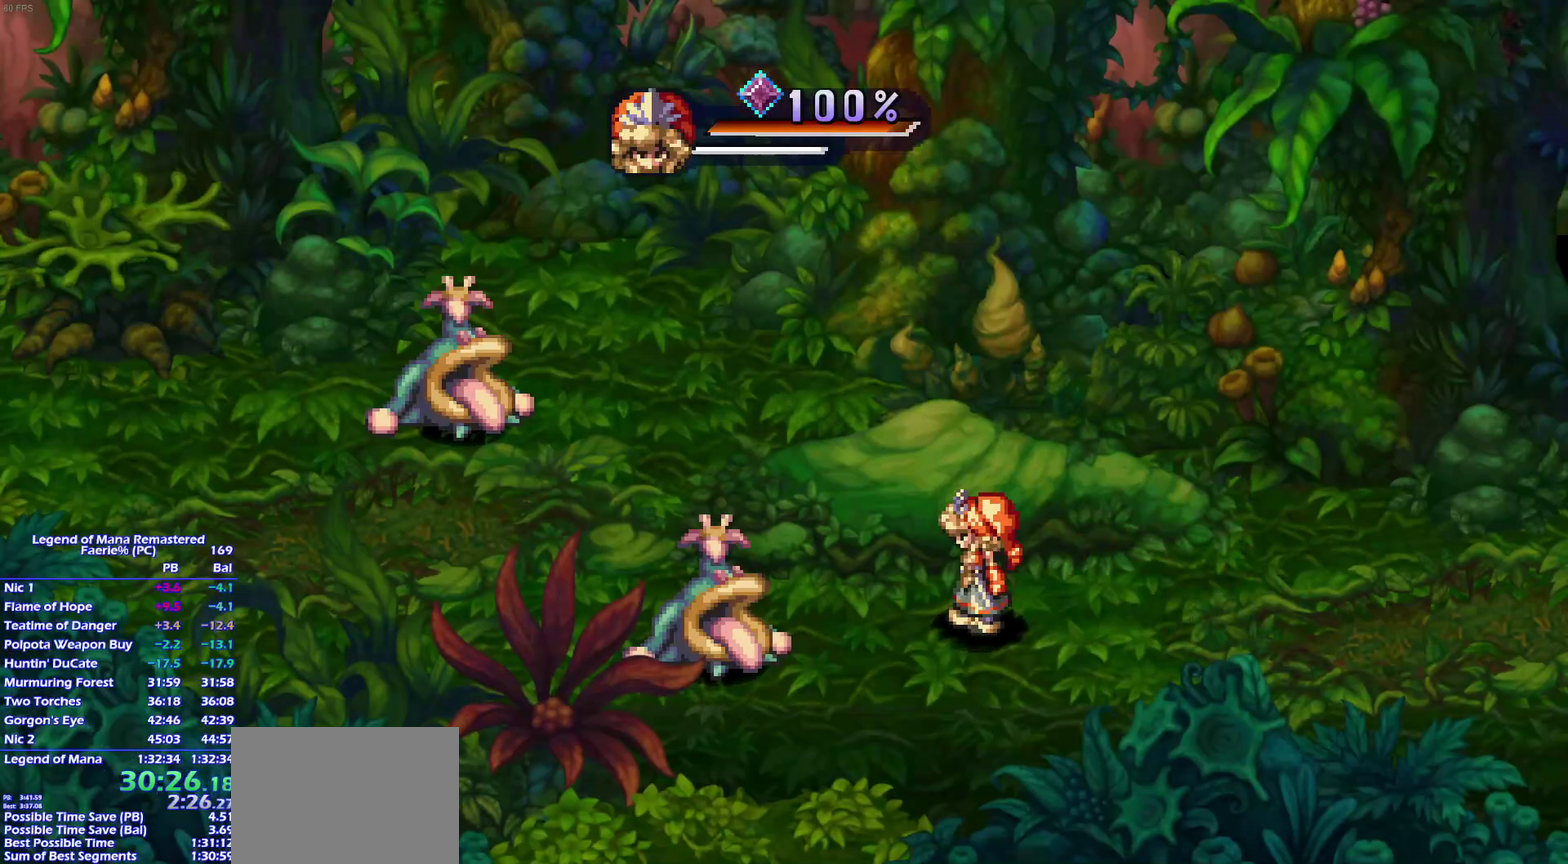
{"buttons": [], "left_stick": "center", "right_stick": "center", "events": [[133, "left_stick", "left"], [250, "left_stick", "center"]]}
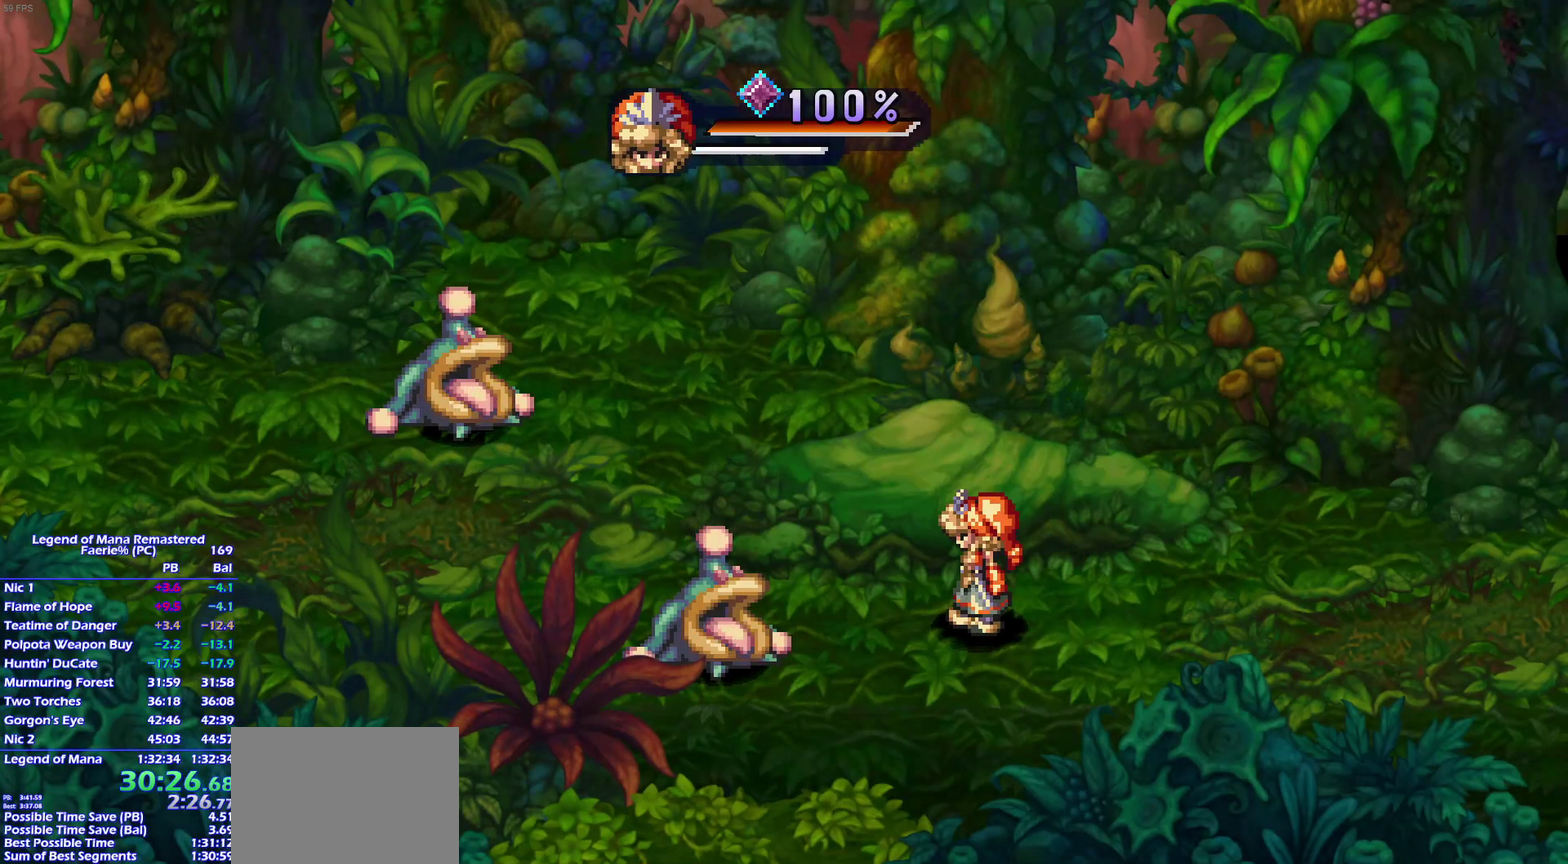
{"buttons": [], "left_stick": "up", "right_stick": "center", "events": [[217, "left_stick", "up"], [367, "left_stick", "left"], [417, "left_stick", "up-left"], [467, "left_stick", "up"]]}
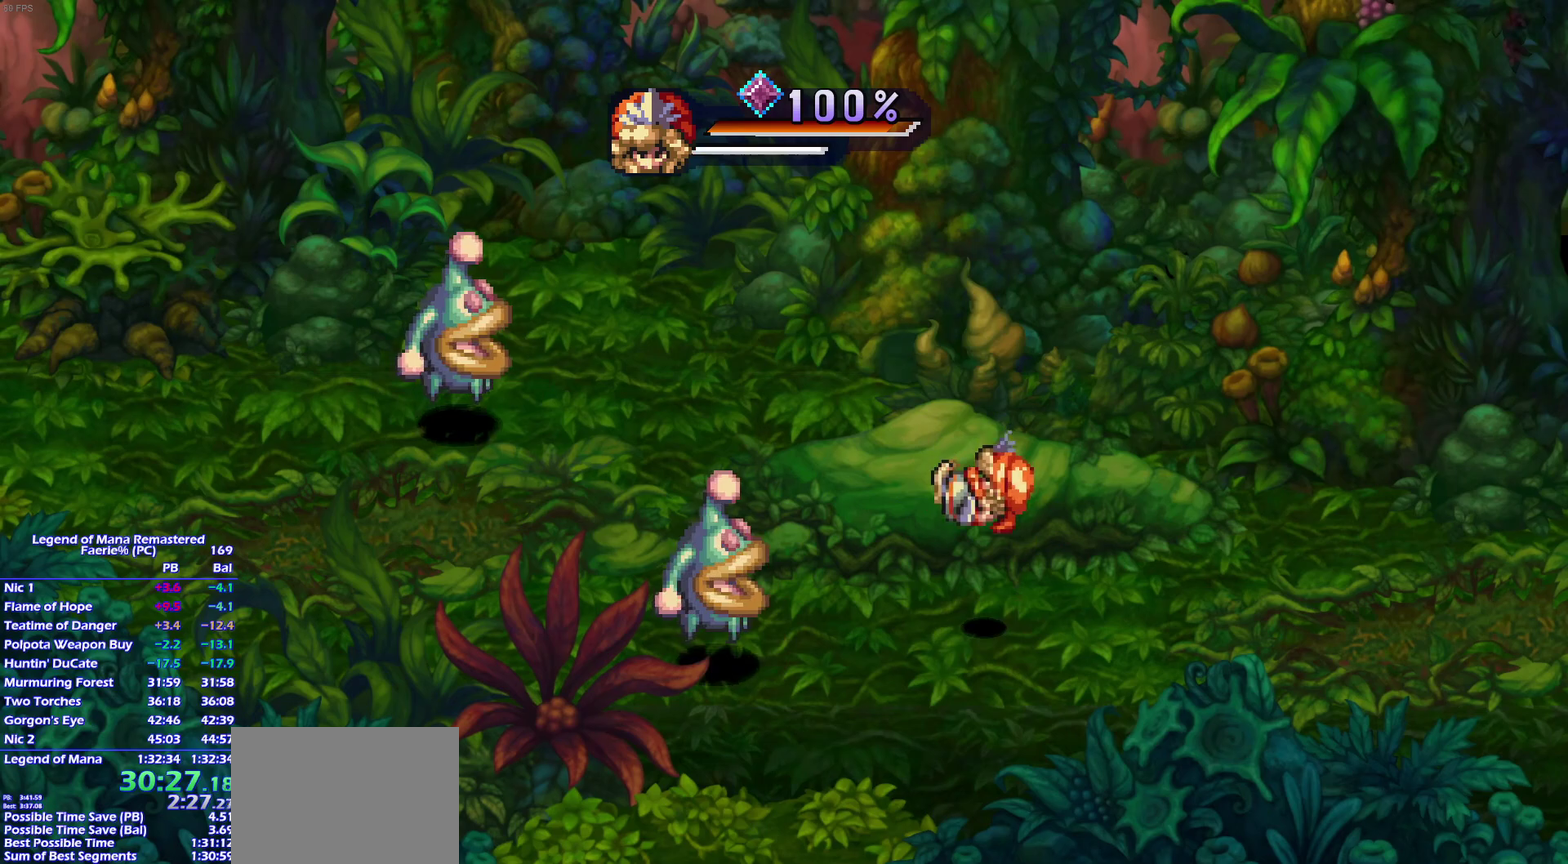
{"buttons": [], "left_stick": "up-left", "right_stick": "center"}
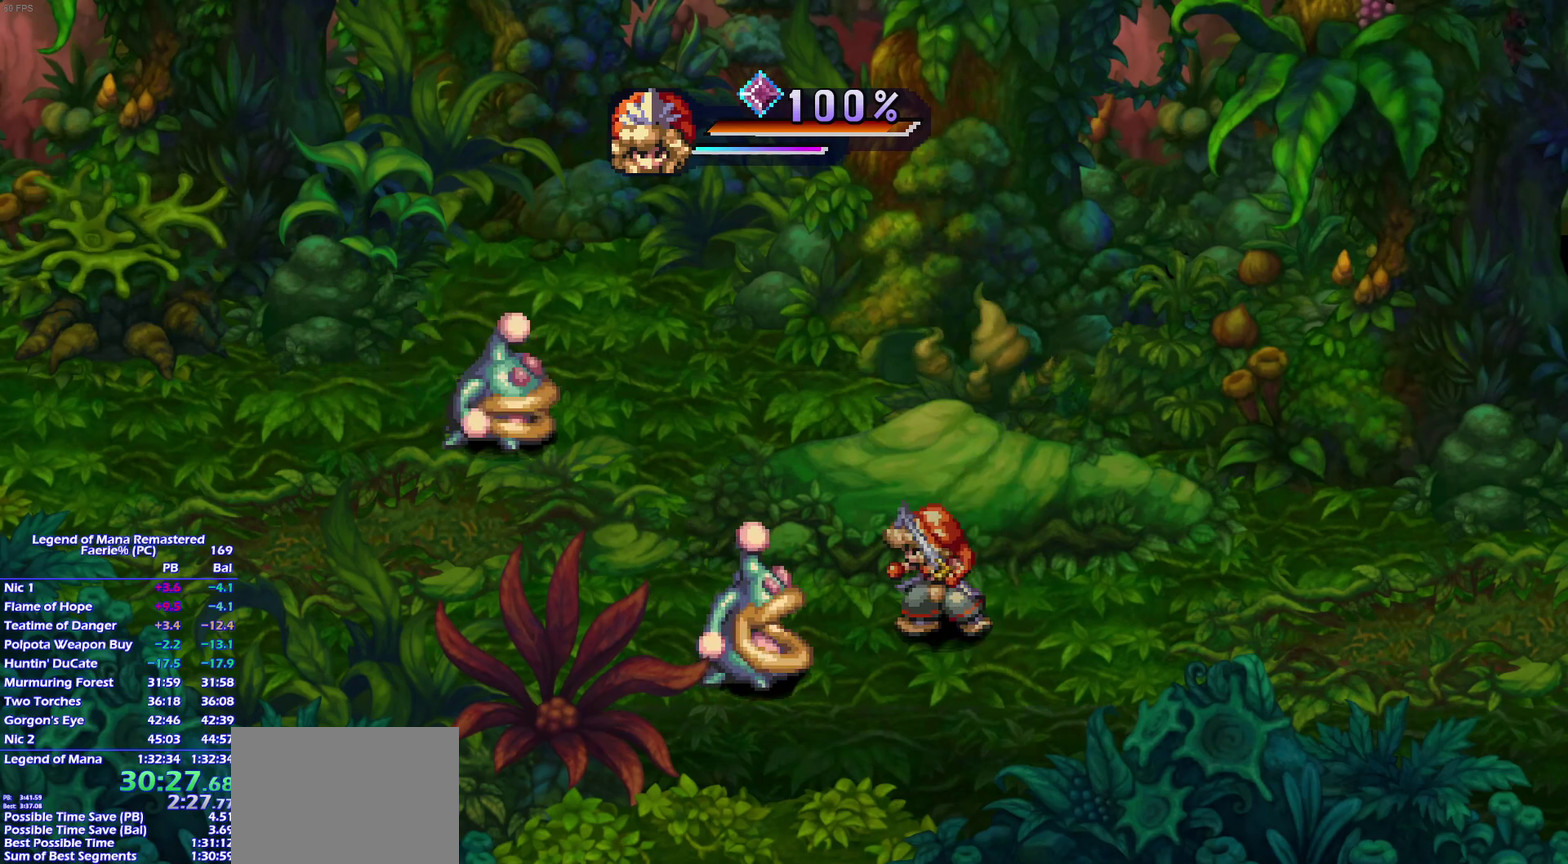
{"buttons": ["SQUARE", "TRIANGLE"], "left_stick": "center", "right_stick": "center"}
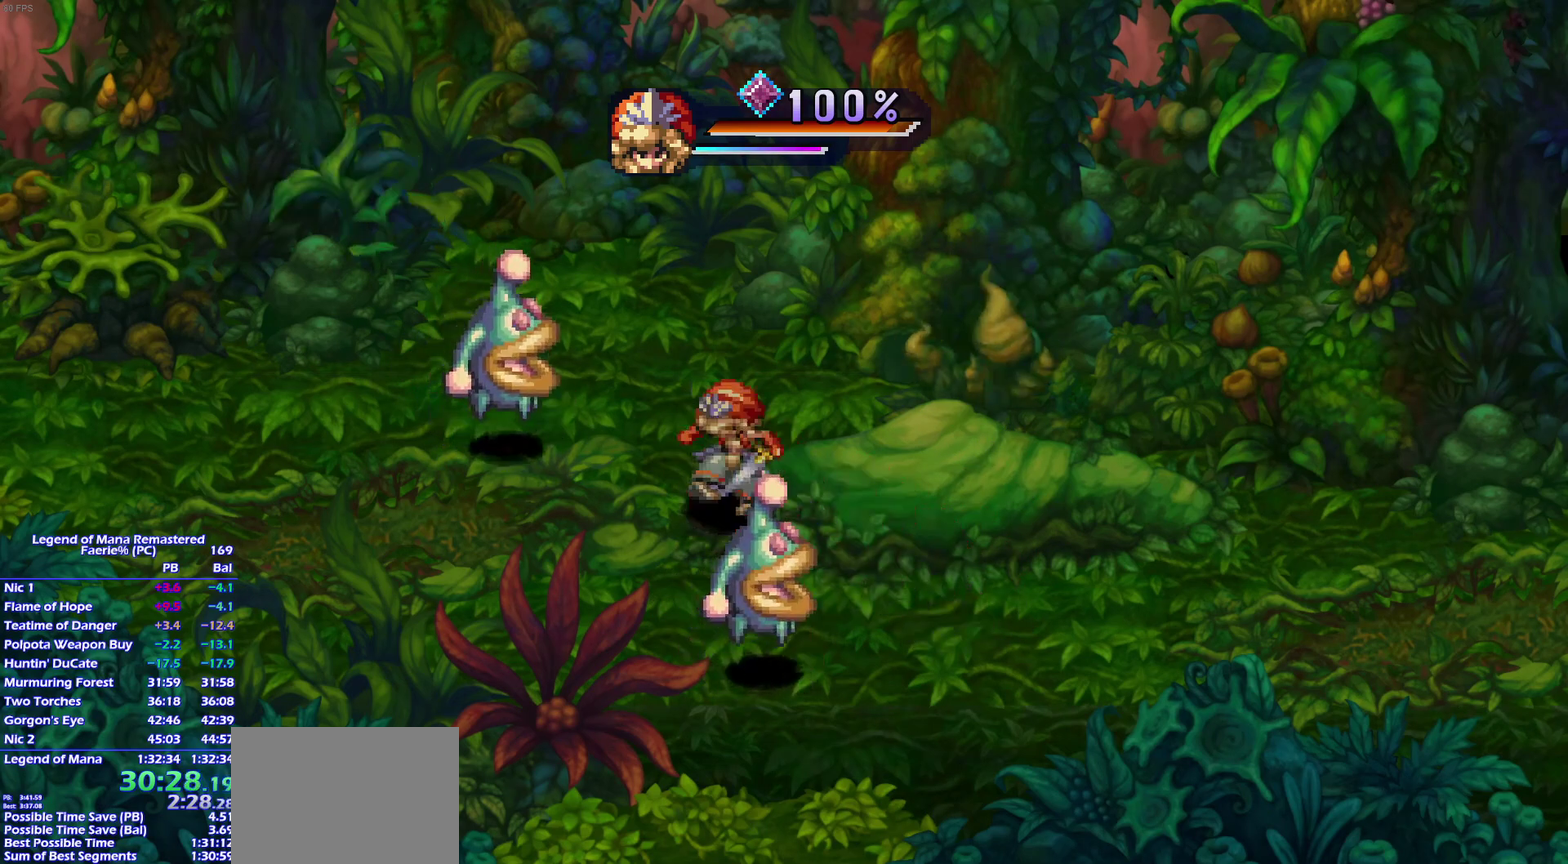
{"buttons": ["SQUARE"], "left_stick": "center", "right_stick": "center", "events": [[67, "TRIANGLE", "up"], [233, "TRIANGLE", "down"], [300, "TRIANGLE", "up"]]}
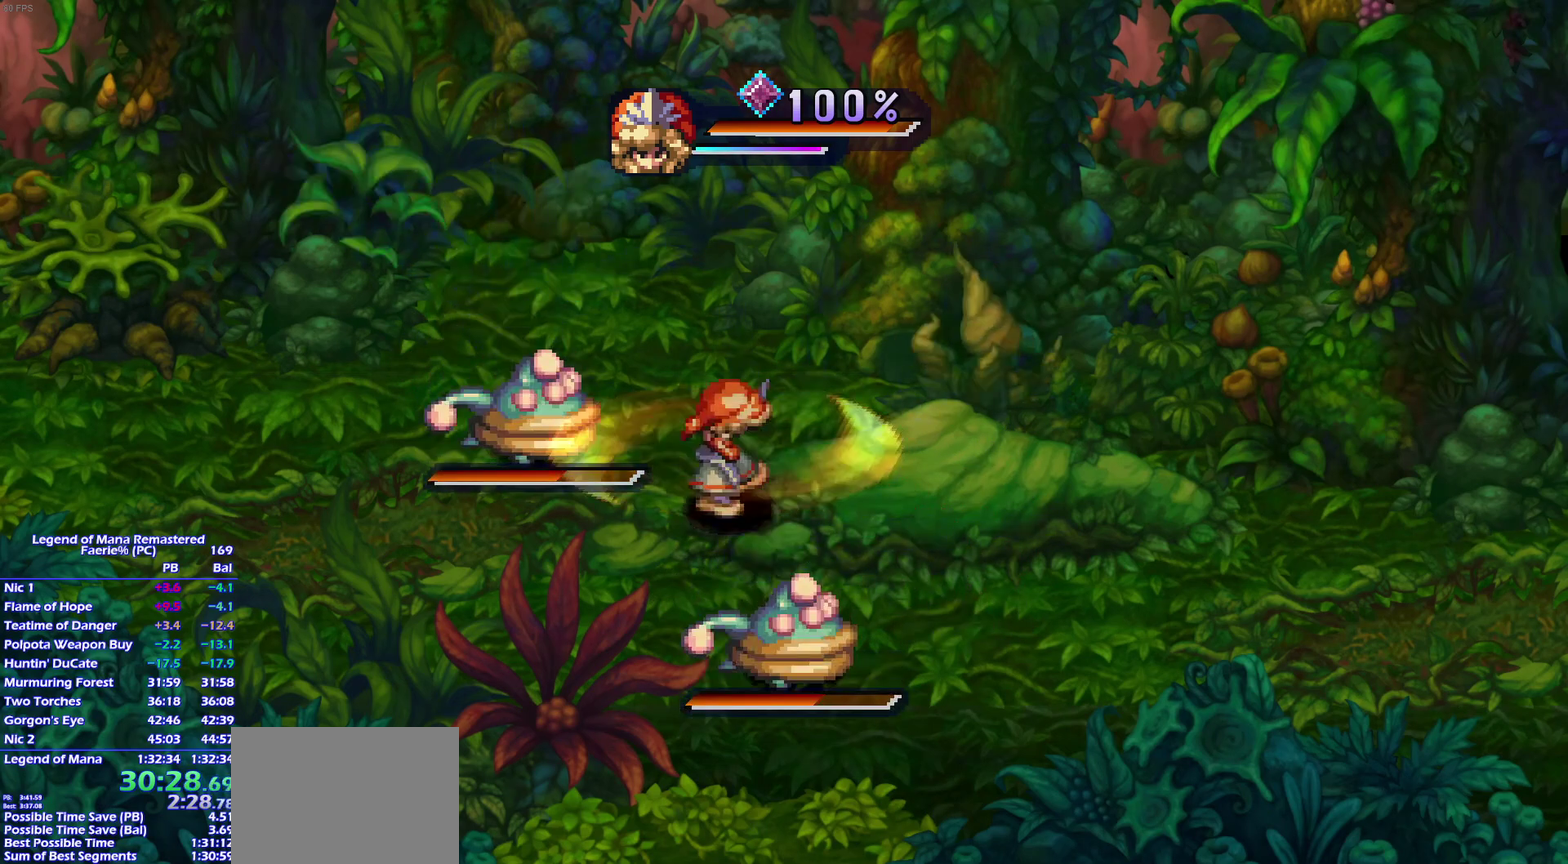
{"buttons": ["SQUARE", "TRIANGLE"], "left_stick": "center", "right_stick": "center", "events": [[217, "TRIANGLE", "down"], [300, "TRIANGLE", "up"], [483, "TRIANGLE", "down"]]}
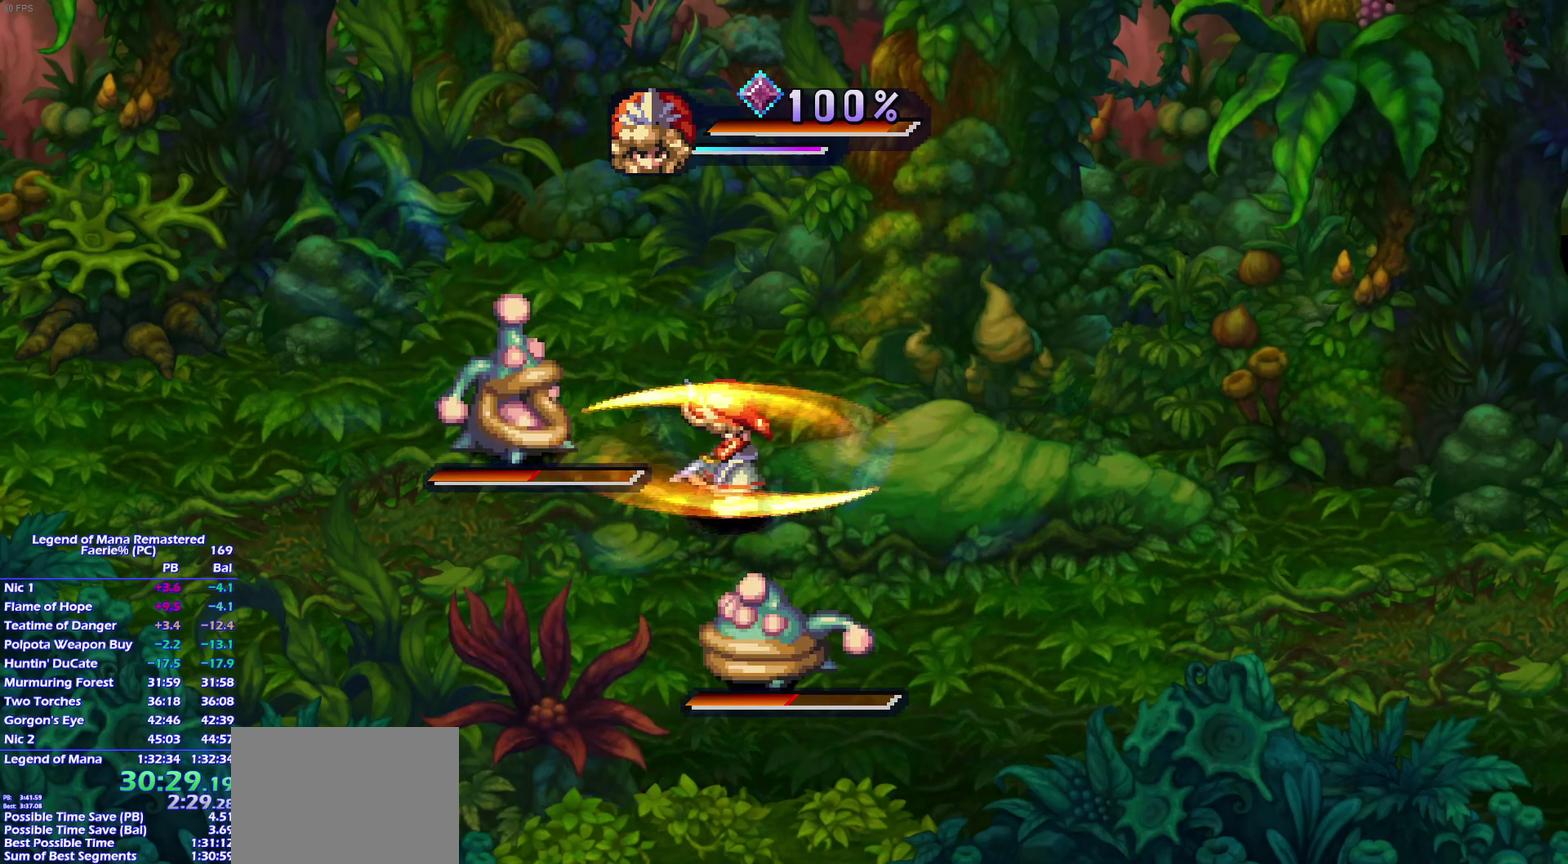
{"buttons": ["SQUARE"], "left_stick": "center", "right_stick": "center", "events": [[50, "TRIANGLE", "up"]]}